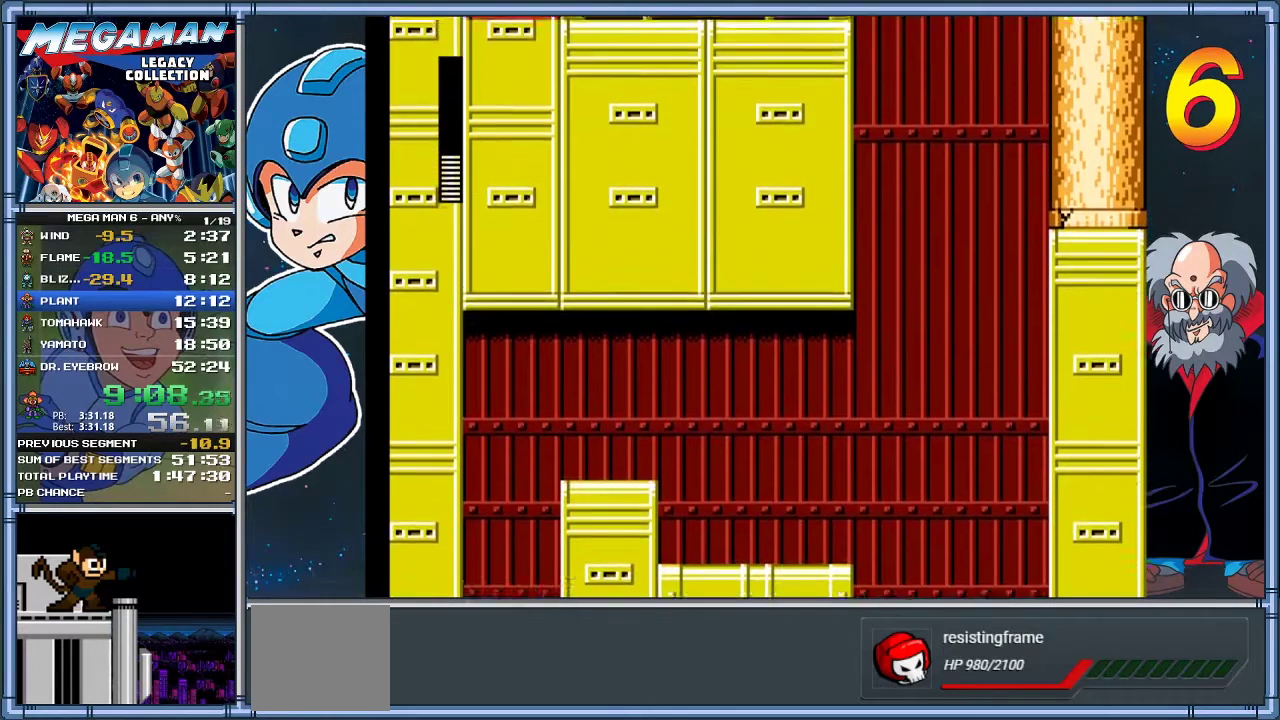
Gameplay with a controller (Xbox layout); each line is a JSON object with the inputs held at the frame after it. "events" lists button and stick changes between this image and that frame as [ms after this image, input, new state], when the widget could be followed in between. Not read: R3 right_stick.
{"buttons": ["DPAD_LEFT"], "left_stick": "left", "events": [[183, "DPAD_LEFT", "down"], [183, "left_stick", "left"]]}
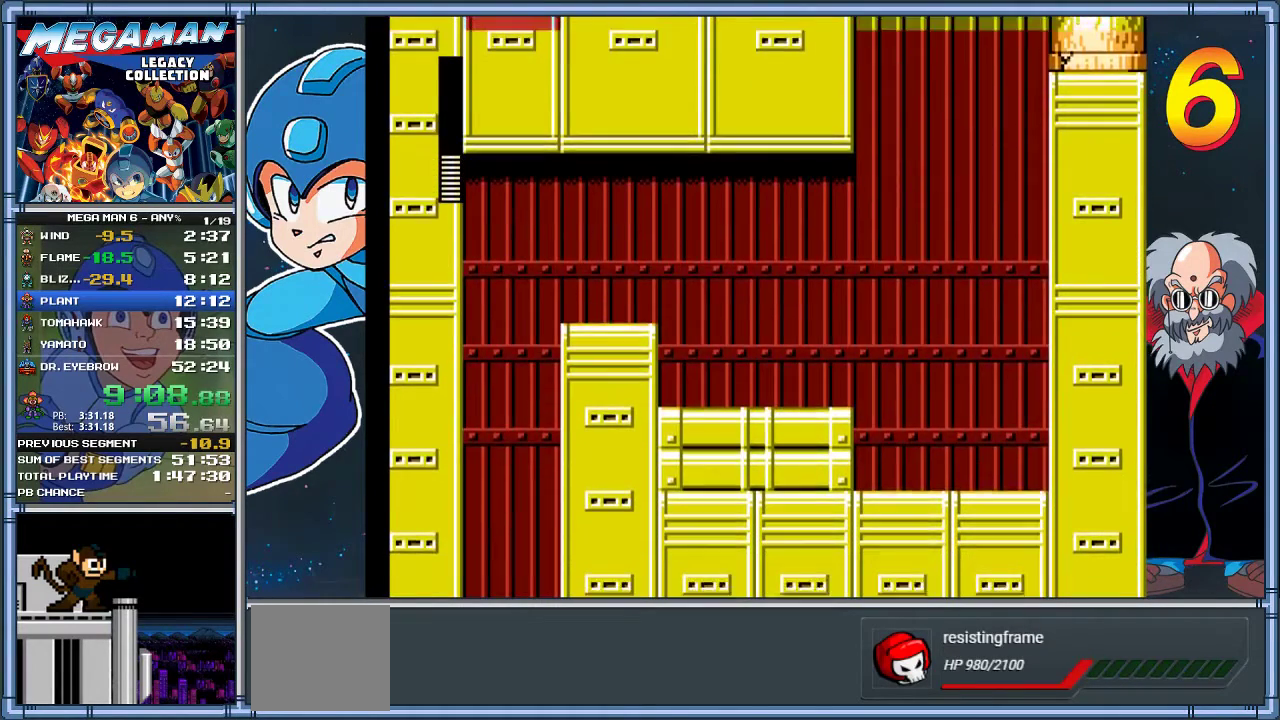
{"buttons": ["DPAD_LEFT"], "left_stick": "left", "events": []}
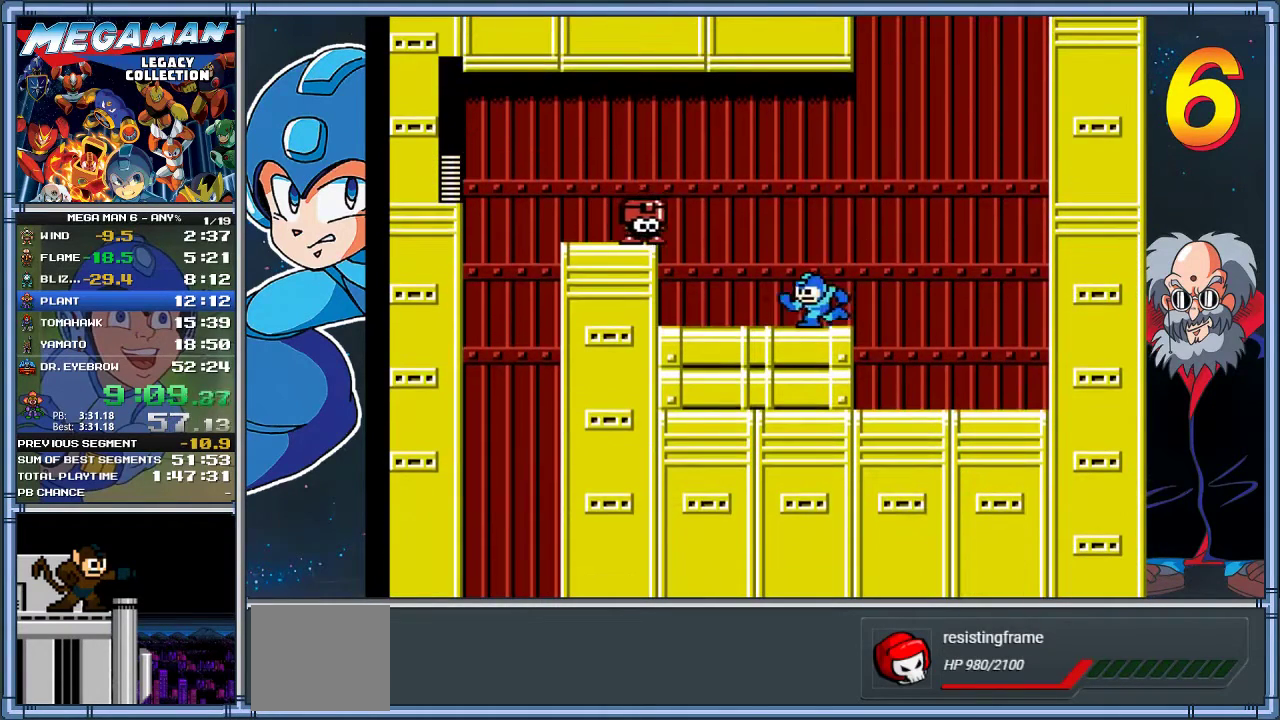
{"buttons": ["DPAD_LEFT"], "left_stick": "left", "events": [[83, "DPAD_LEFT", "up"], [83, "left_stick", "center"], [183, "A", "down"], [250, "A", "up"], [317, "X", "down"], [350, "DPAD_LEFT", "down"], [350, "left_stick", "left"], [450, "X", "up"]]}
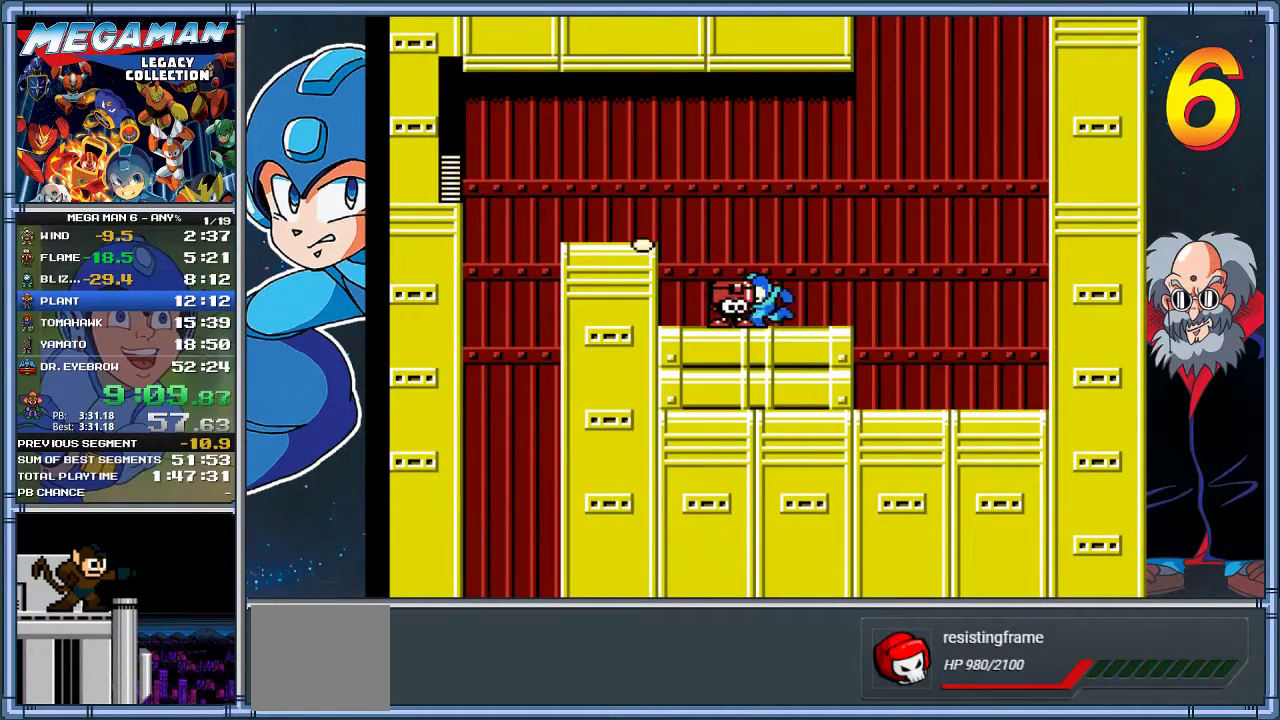
{"buttons": ["DPAD_RIGHT"], "left_stick": "right", "events": [[117, "A", "down"], [317, "DPAD_LEFT", "up"], [333, "DPAD_RIGHT", "down"], [333, "left_stick", "right"], [467, "A", "up"]]}
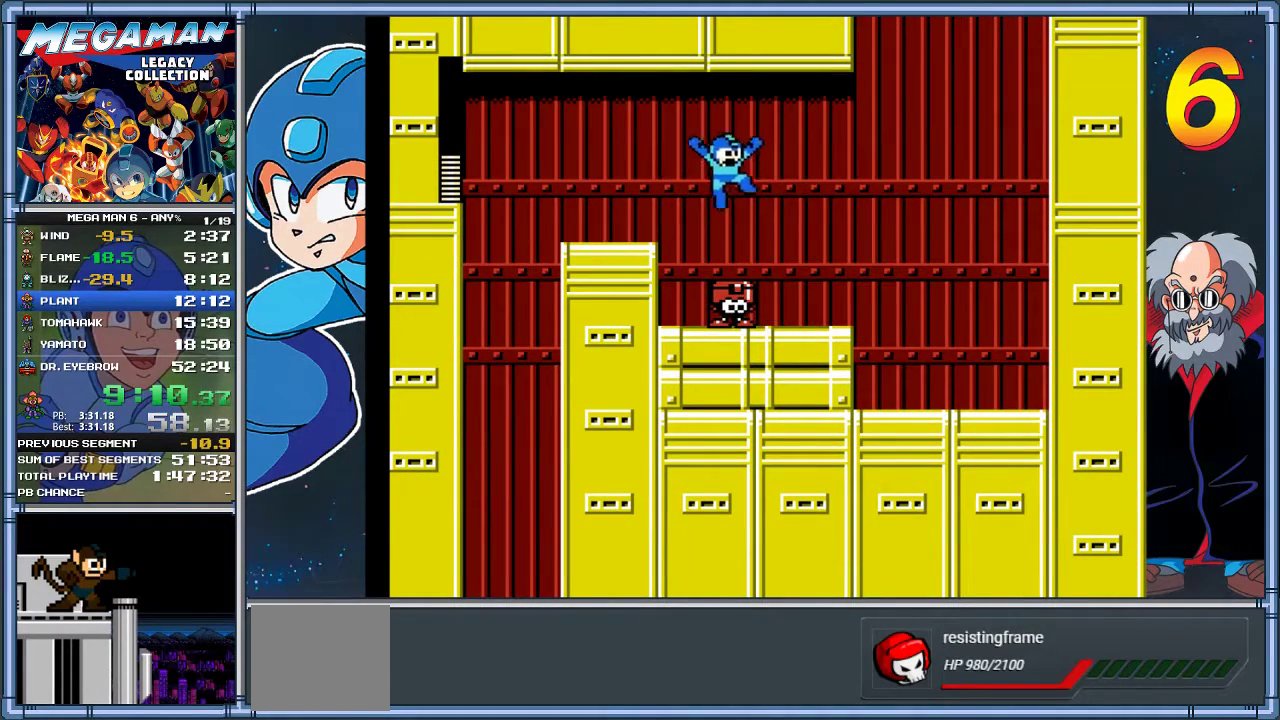
{"buttons": ["A"], "left_stick": "center", "events": [[100, "DPAD_RIGHT", "up"], [100, "left_stick", "center"], [233, "DPAD_LEFT", "down"], [233, "left_stick", "left"], [433, "A", "down"], [433, "DPAD_LEFT", "up"], [433, "left_stick", "center"]]}
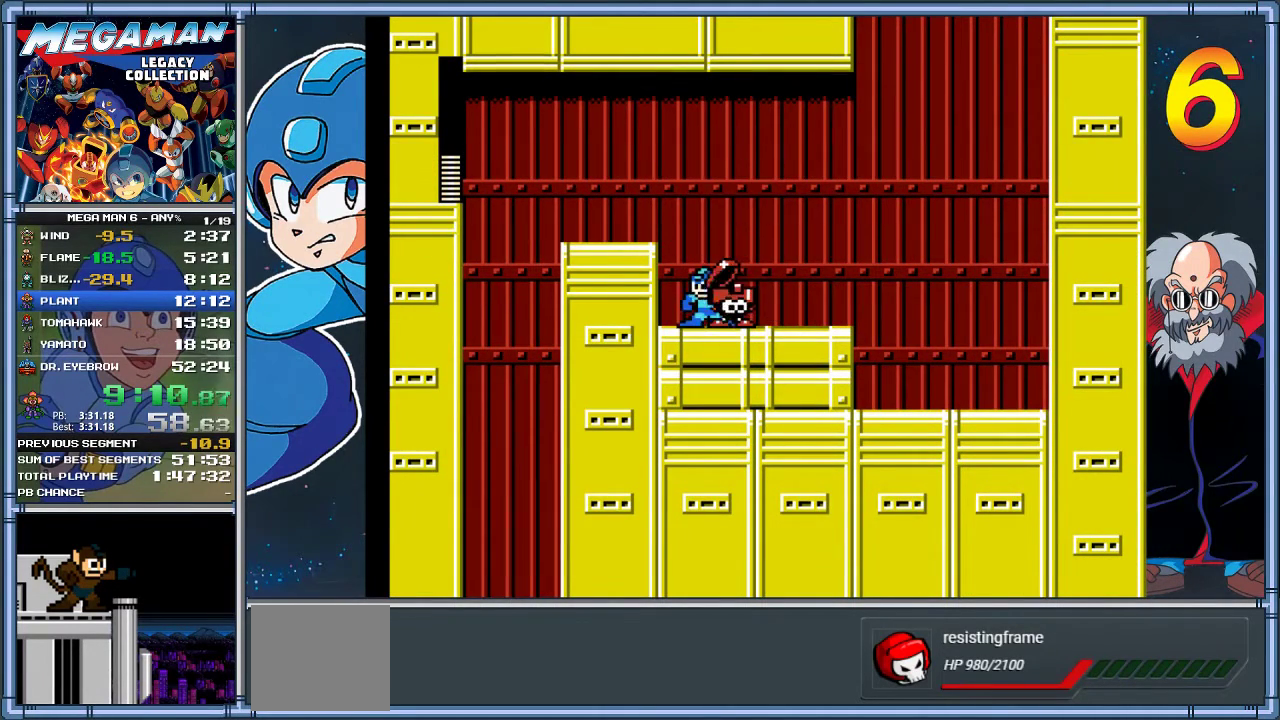
{"buttons": ["A", "DPAD_LEFT"], "left_stick": "left", "events": [[167, "DPAD_RIGHT", "down"], [167, "left_stick", "right"], [233, "DPAD_RIGHT", "up"], [233, "left_stick", "center"], [300, "A", "up"], [300, "DPAD_LEFT", "down"], [300, "left_stick", "left"], [367, "A", "down"]]}
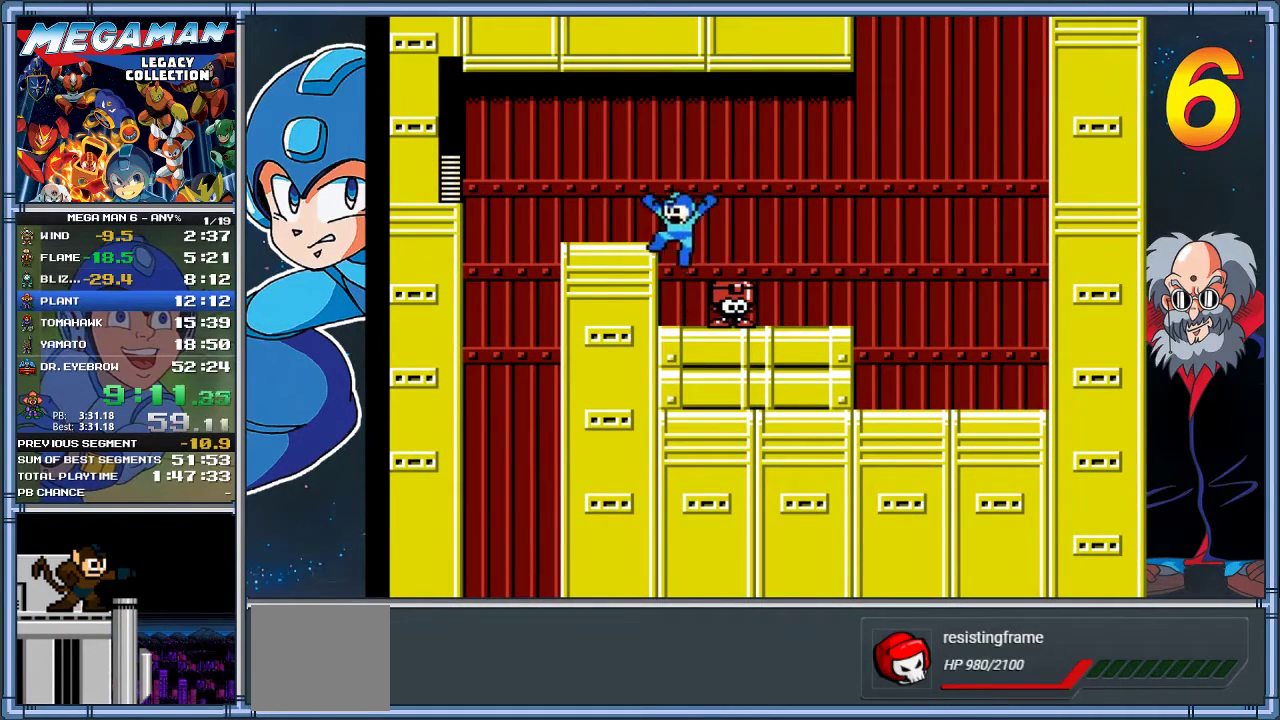
{"buttons": ["DPAD_LEFT"], "left_stick": "left", "events": [[67, "A", "up"], [200, "DPAD_DOWN", "down"], [200, "left_stick", "down-left"], [300, "A", "down"], [433, "DPAD_DOWN", "up"], [433, "left_stick", "left"], [483, "A", "up"]]}
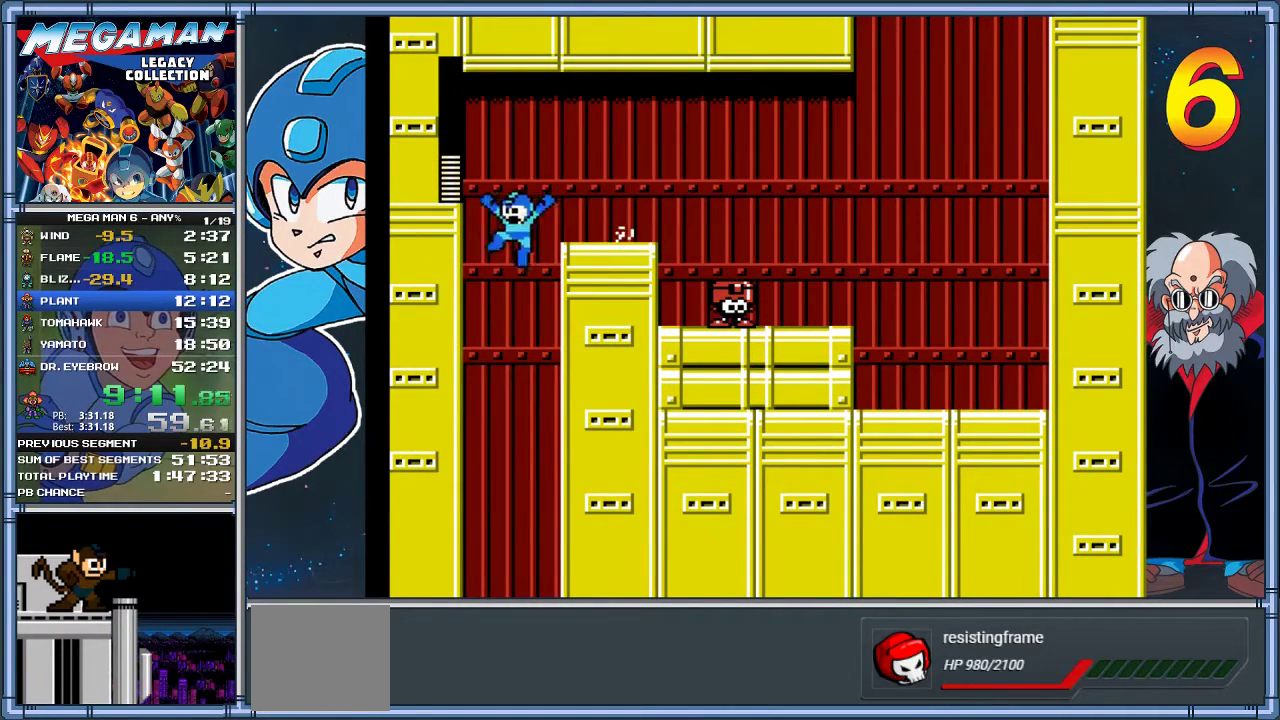
{"buttons": ["DPAD_RIGHT"], "left_stick": "right", "events": [[83, "DPAD_LEFT", "up"], [117, "DPAD_RIGHT", "down"], [117, "left_stick", "right"]]}
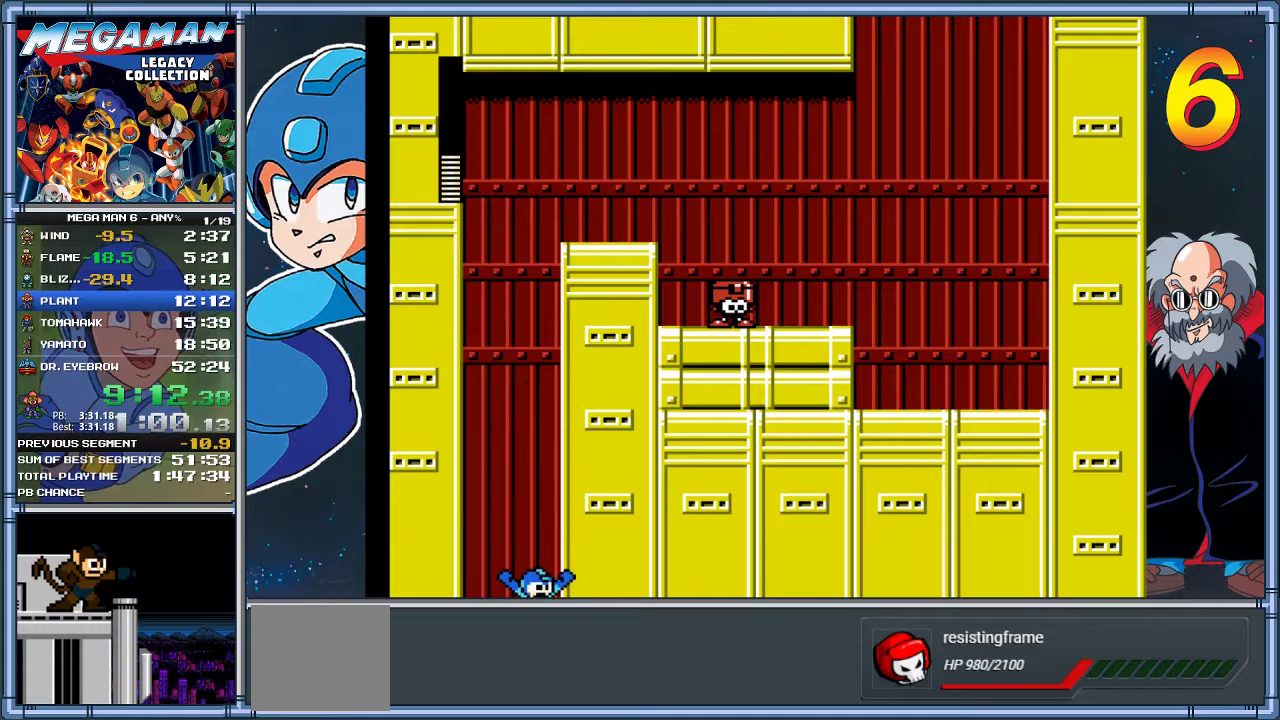
{"buttons": ["DPAD_RIGHT"], "left_stick": "right", "events": [[317, "DPAD_RIGHT", "up"], [317, "left_stick", "center"], [483, "DPAD_RIGHT", "down"], [483, "left_stick", "right"]]}
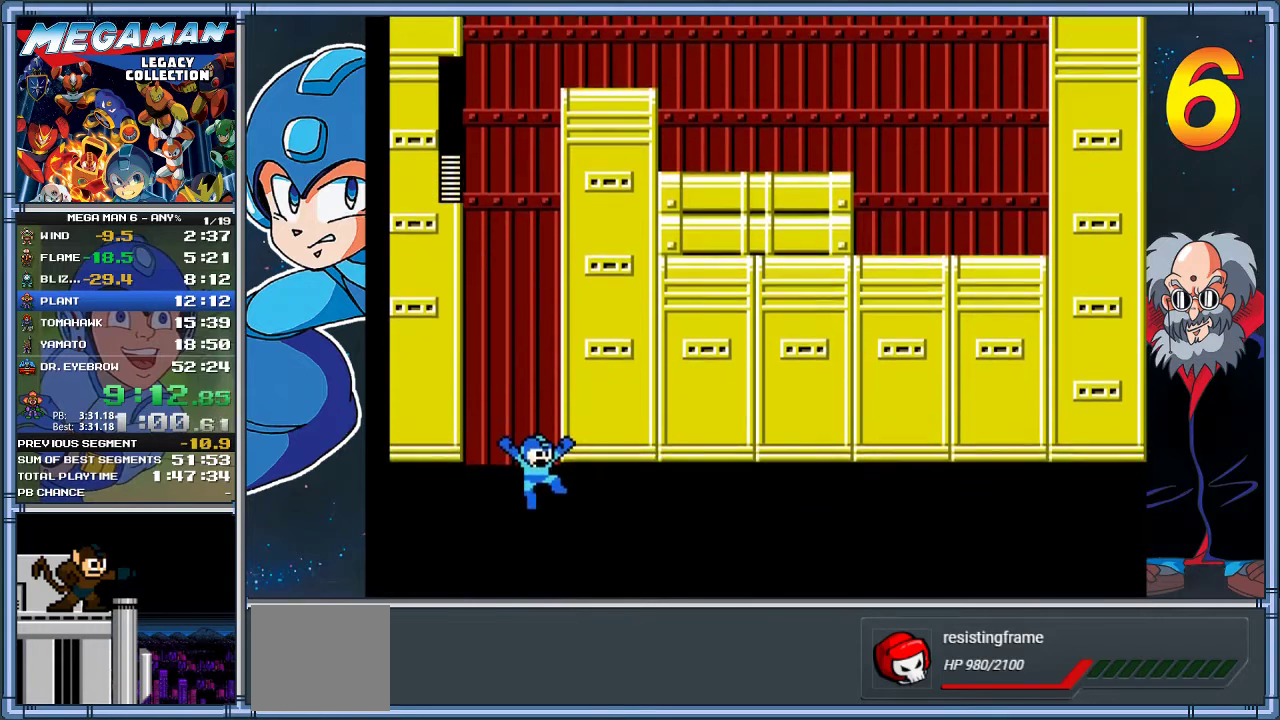
{"buttons": ["DPAD_RIGHT"], "left_stick": "right", "events": []}
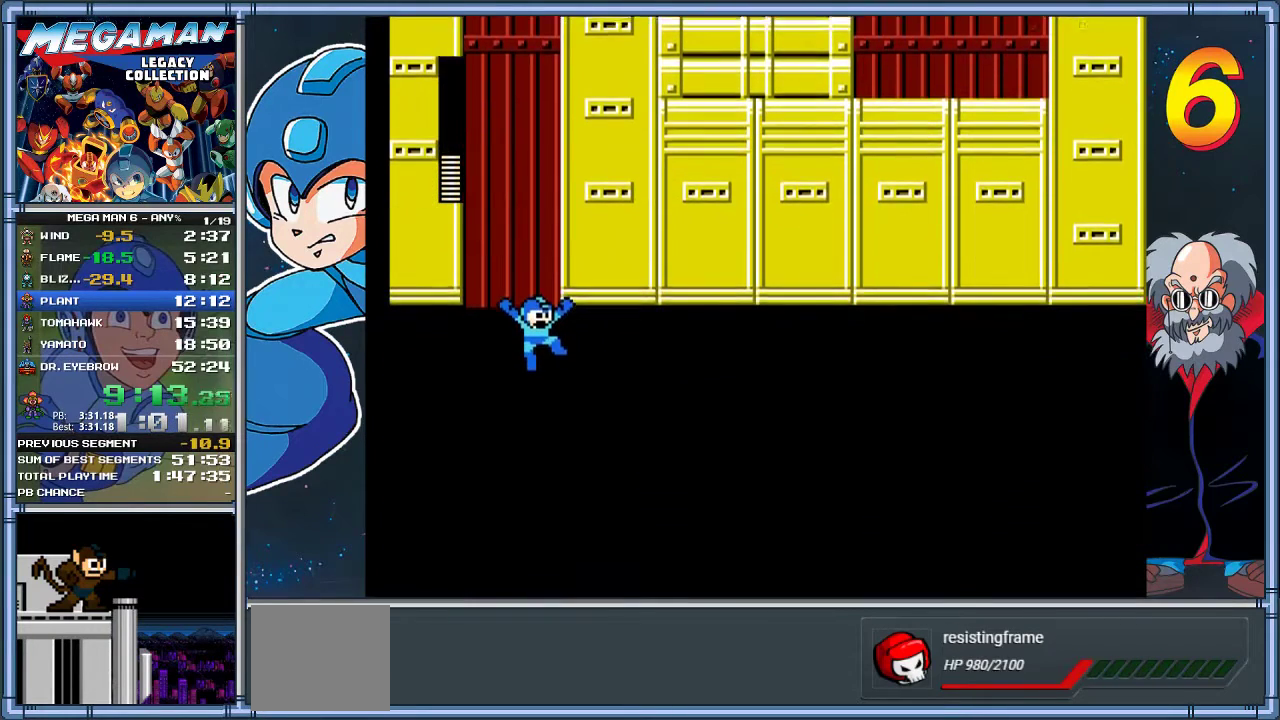
{"buttons": ["DPAD_RIGHT"], "left_stick": "right", "events": []}
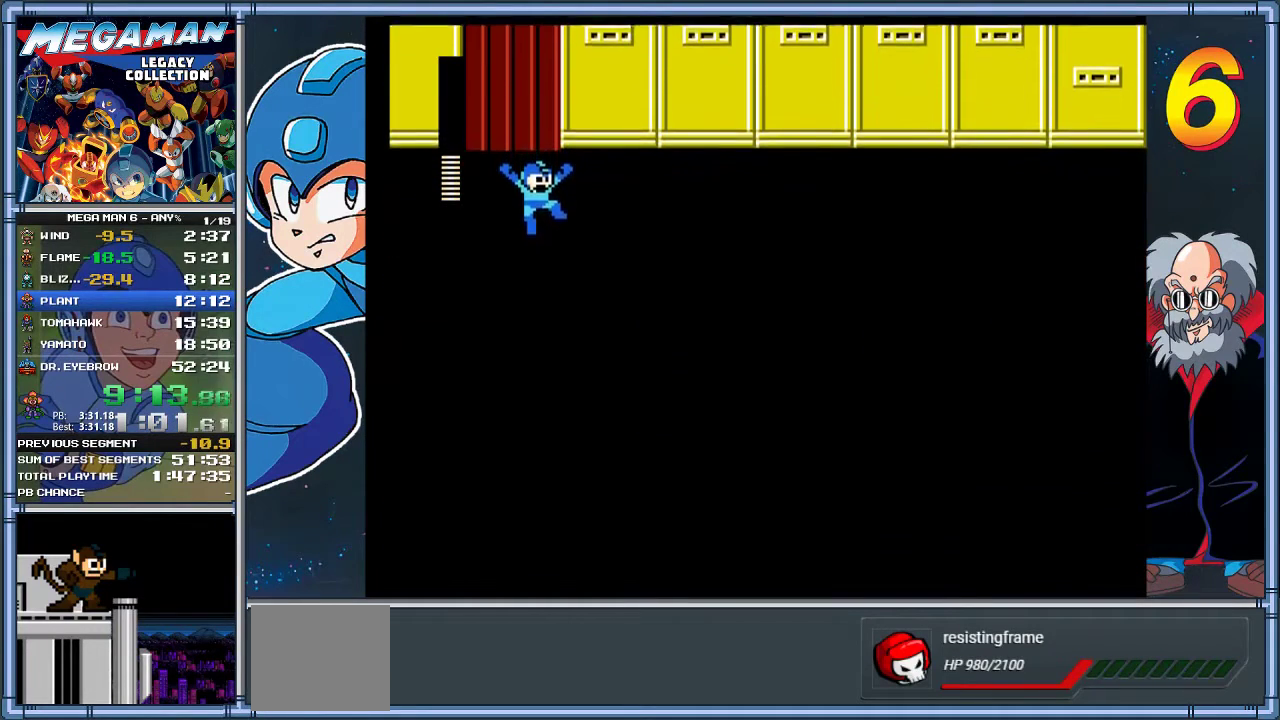
{"buttons": ["DPAD_RIGHT", "START"], "left_stick": "right", "events": [[467, "START", "down"]]}
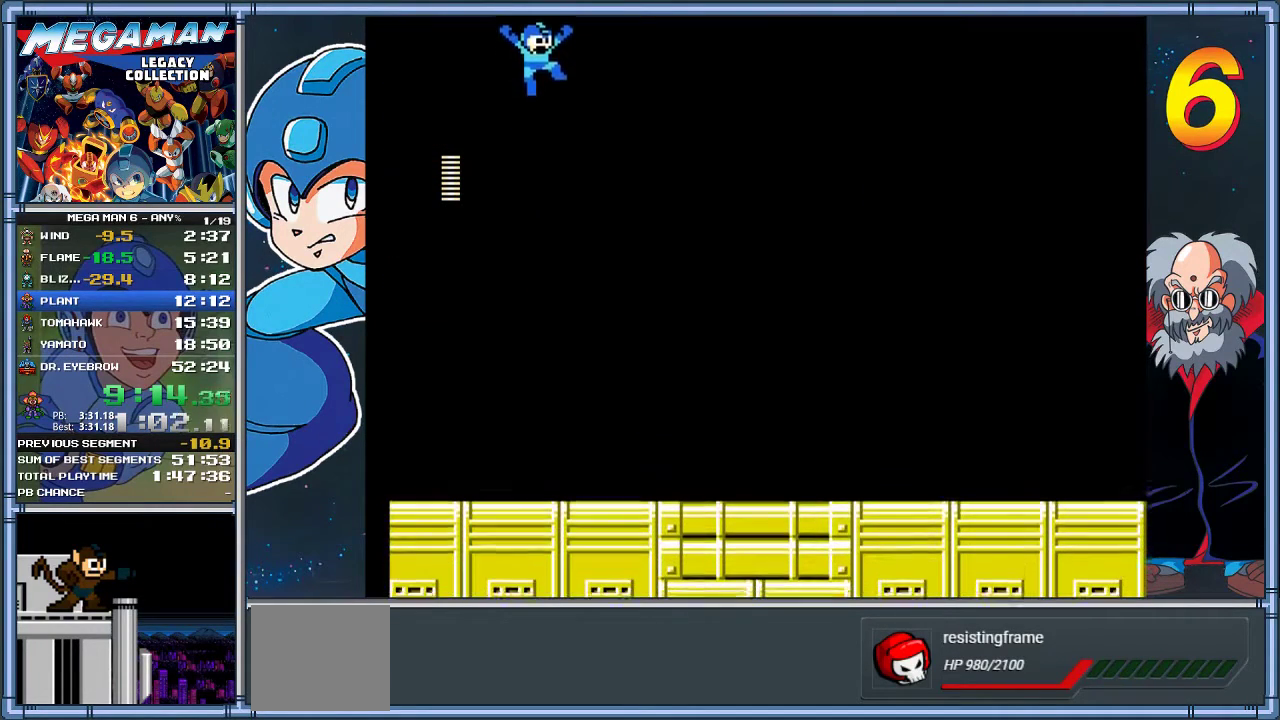
{"buttons": ["DPAD_RIGHT"], "left_stick": "right", "events": [[167, "START", "up"], [300, "START", "down"], [467, "START", "up"]]}
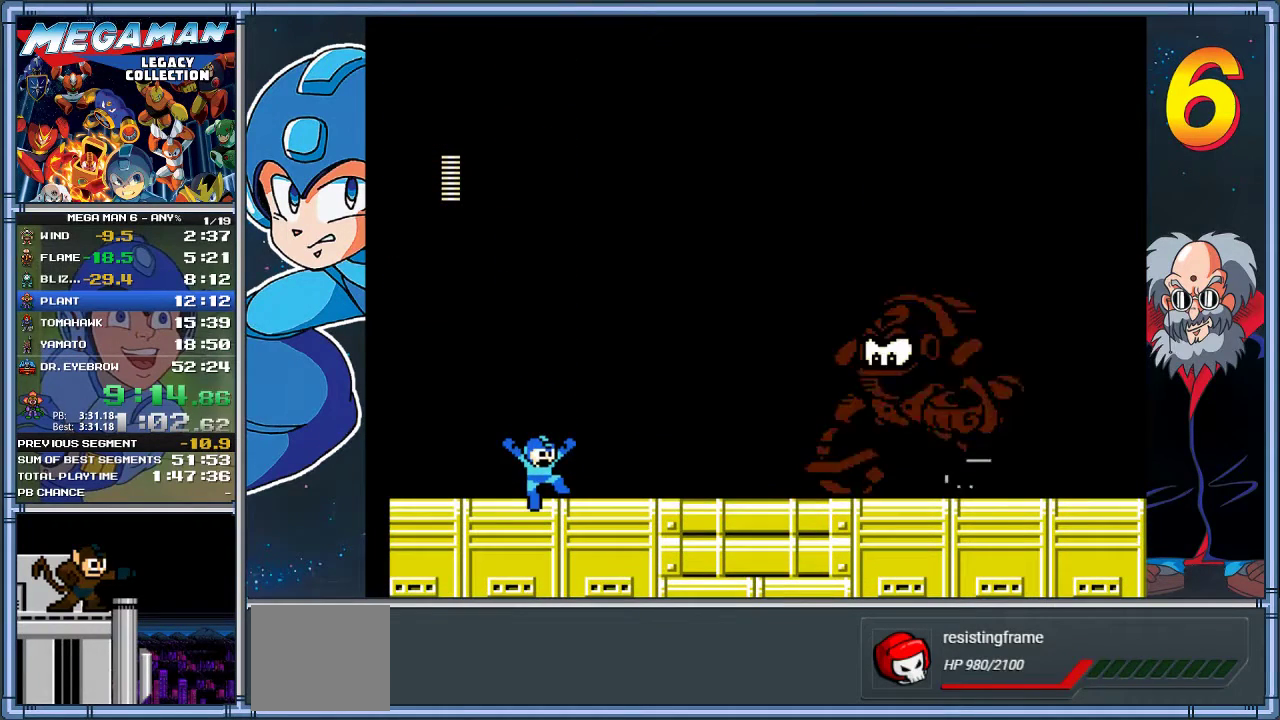
{"buttons": ["START"], "left_stick": "center", "events": [[67, "DPAD_RIGHT", "up"], [67, "left_stick", "center"], [200, "DPAD_RIGHT", "down"], [200, "left_stick", "right"], [300, "START", "down"], [450, "DPAD_RIGHT", "up"], [450, "left_stick", "center"]]}
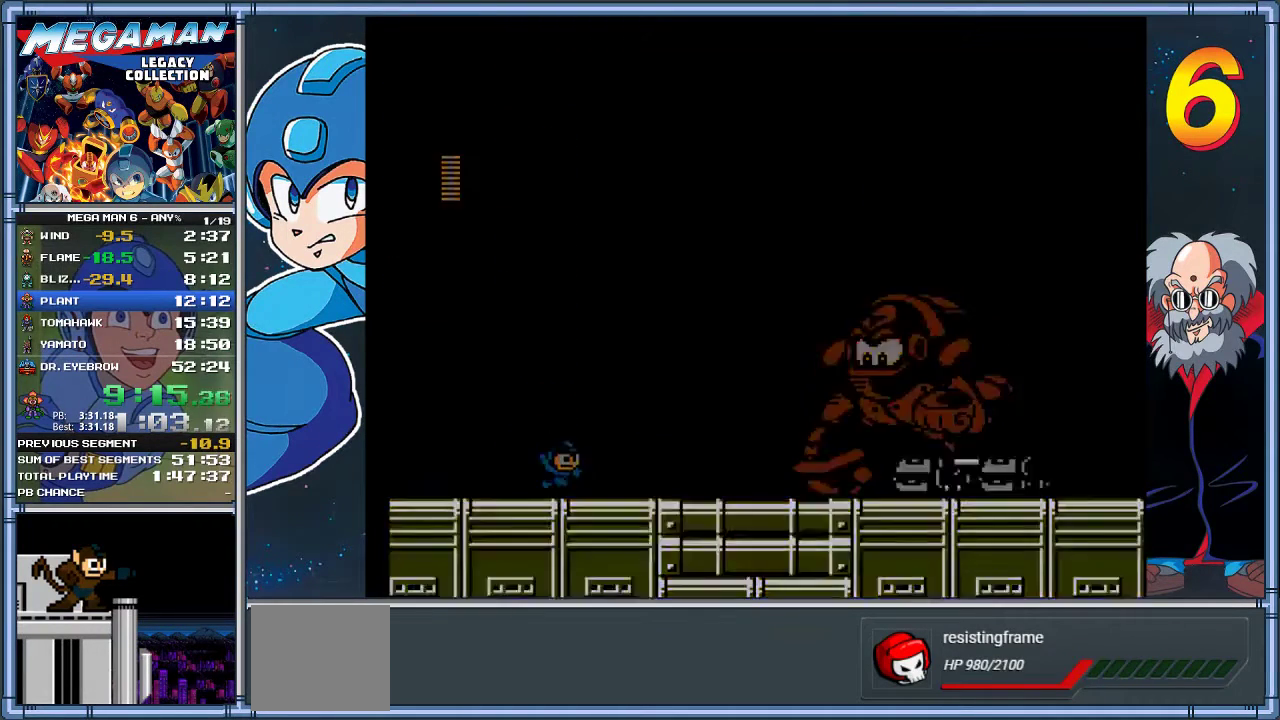
{"buttons": [], "left_stick": "center", "events": [[50, "START", "up"]]}
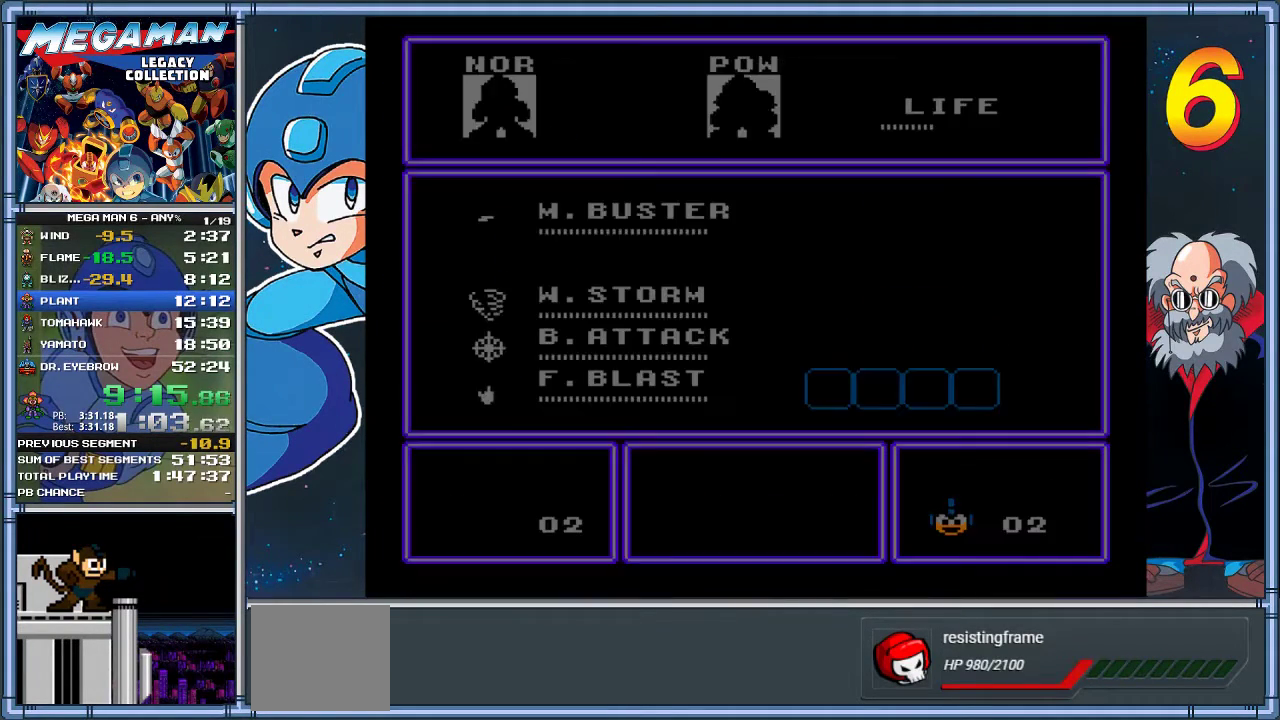
{"buttons": ["DPAD_UP"], "left_stick": "up", "events": [[283, "DPAD_UP", "down"], [283, "left_stick", "up"], [383, "DPAD_UP", "up"], [400, "left_stick", "center"], [483, "DPAD_UP", "down"], [483, "left_stick", "up"]]}
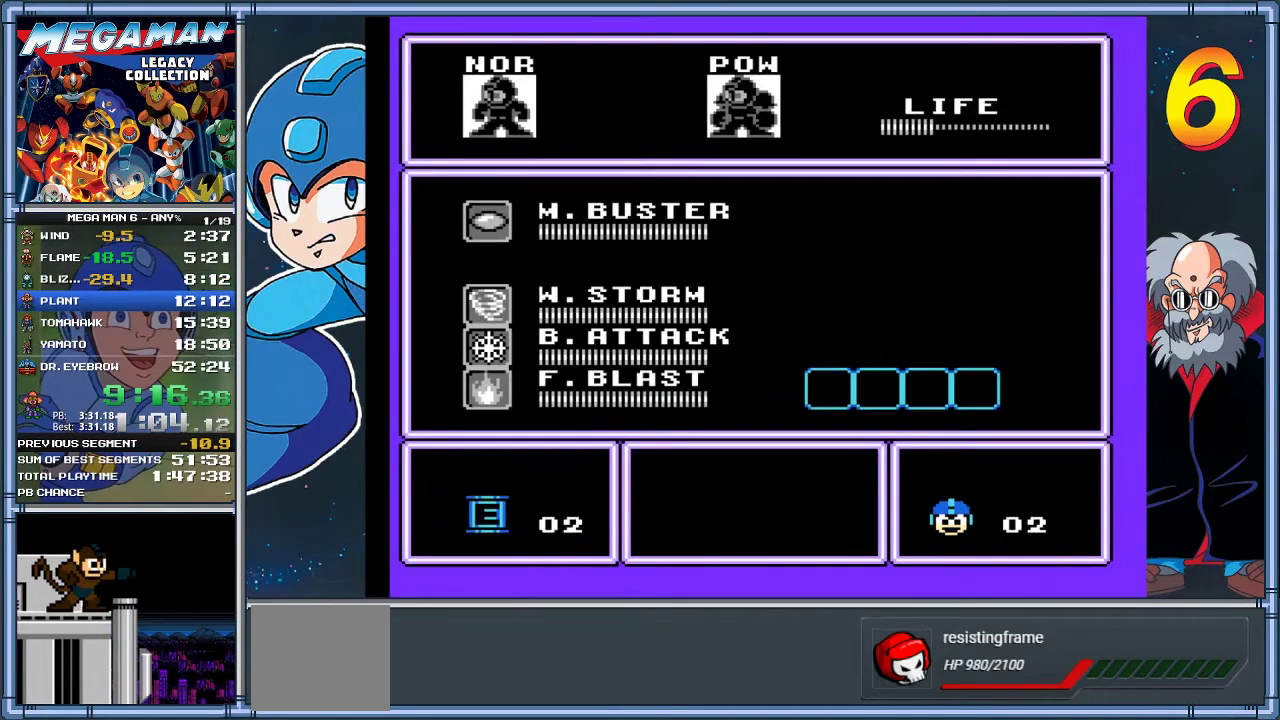
{"buttons": [], "left_stick": "center", "events": [[83, "DPAD_UP", "up"], [100, "left_stick", "center"], [183, "DPAD_UP", "down"], [183, "left_stick", "up"], [250, "DPAD_UP", "up"], [250, "left_stick", "center"]]}
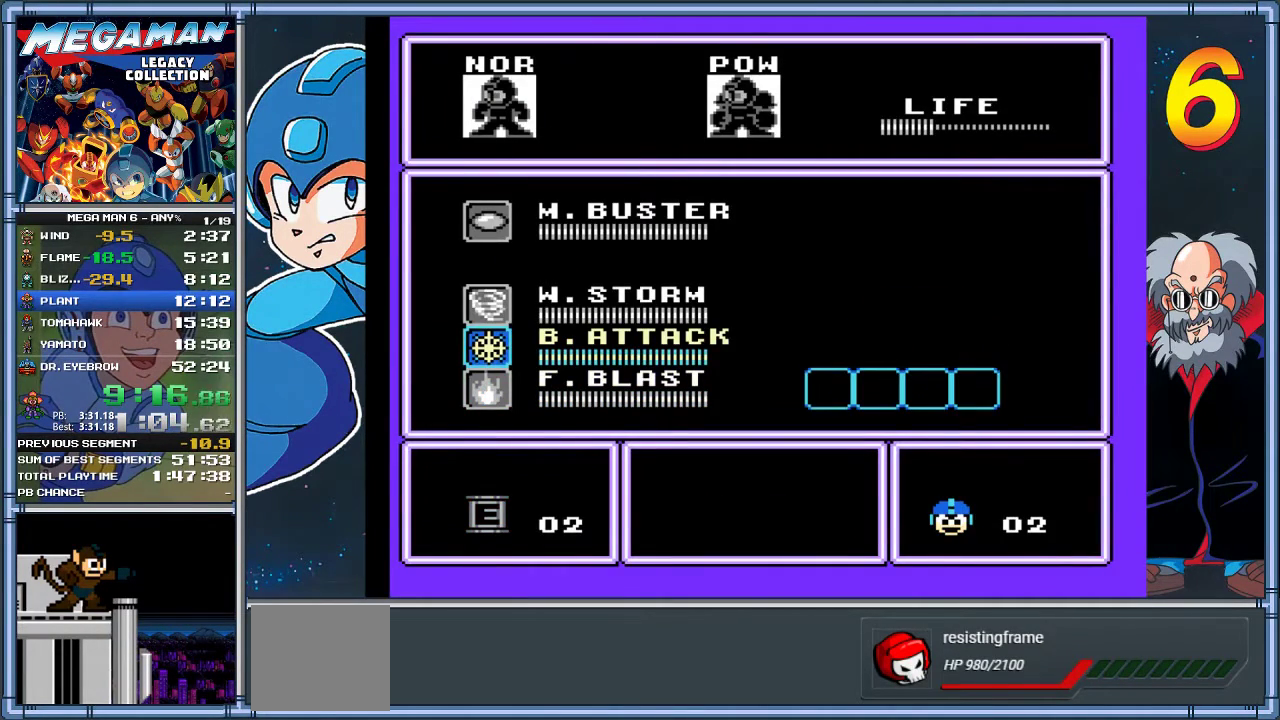
{"buttons": ["DPAD_RIGHT"], "left_stick": "right", "events": [[67, "DPAD_DOWN", "down"], [67, "left_stick", "down"], [133, "DPAD_DOWN", "up"], [133, "left_stick", "center"], [267, "START", "down"], [367, "DPAD_RIGHT", "down"], [367, "left_stick", "right"], [400, "START", "up"]]}
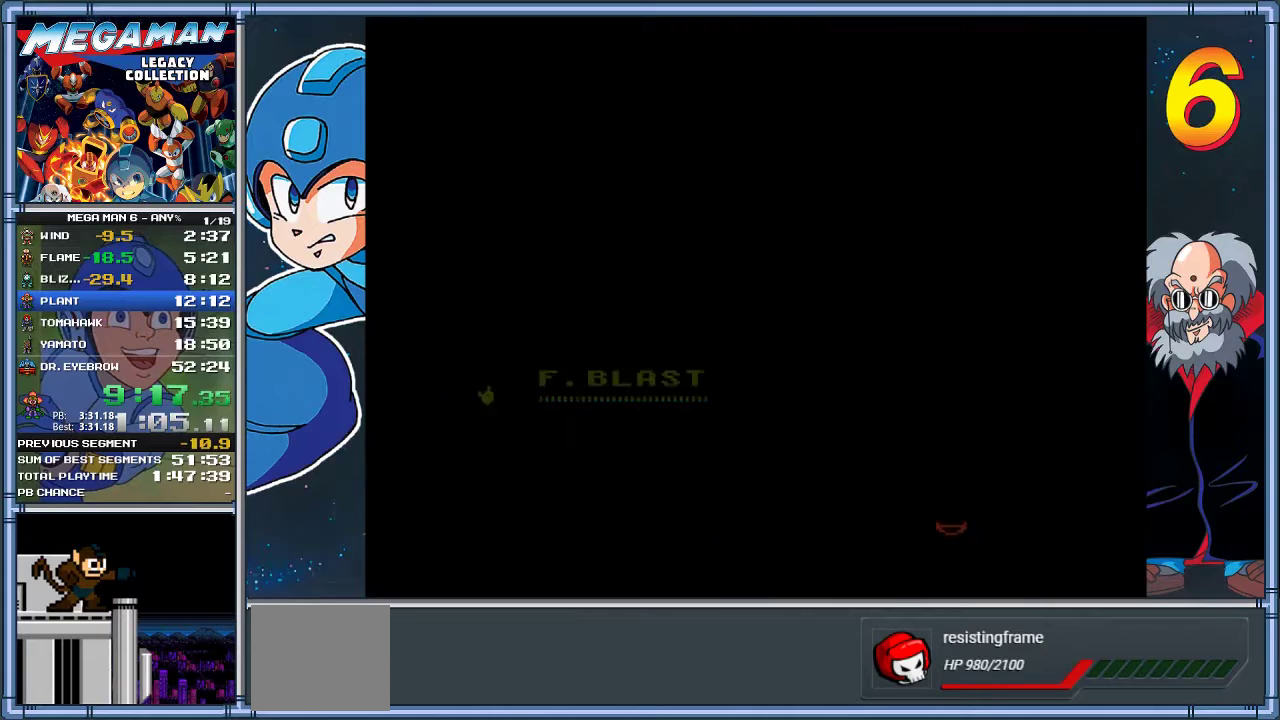
{"buttons": ["DPAD_RIGHT"], "left_stick": "right", "events": []}
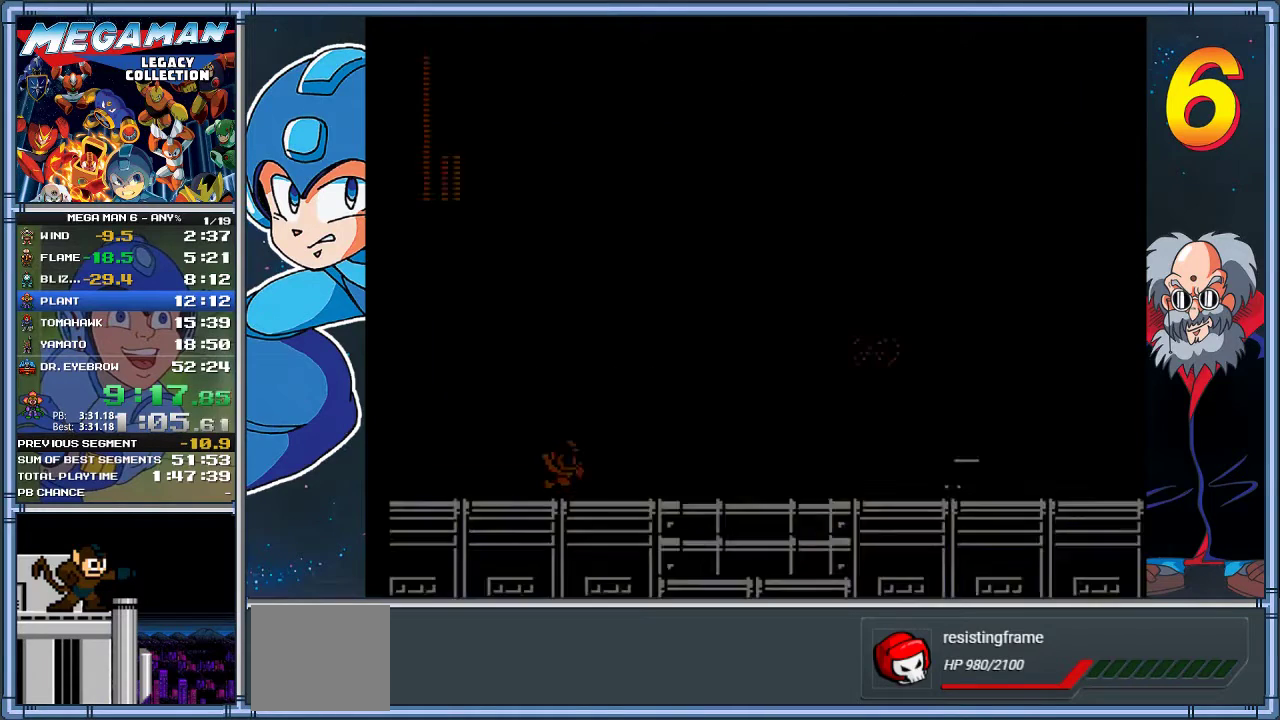
{"buttons": ["A", "DPAD_RIGHT"], "left_stick": "right", "events": [[400, "A", "down"]]}
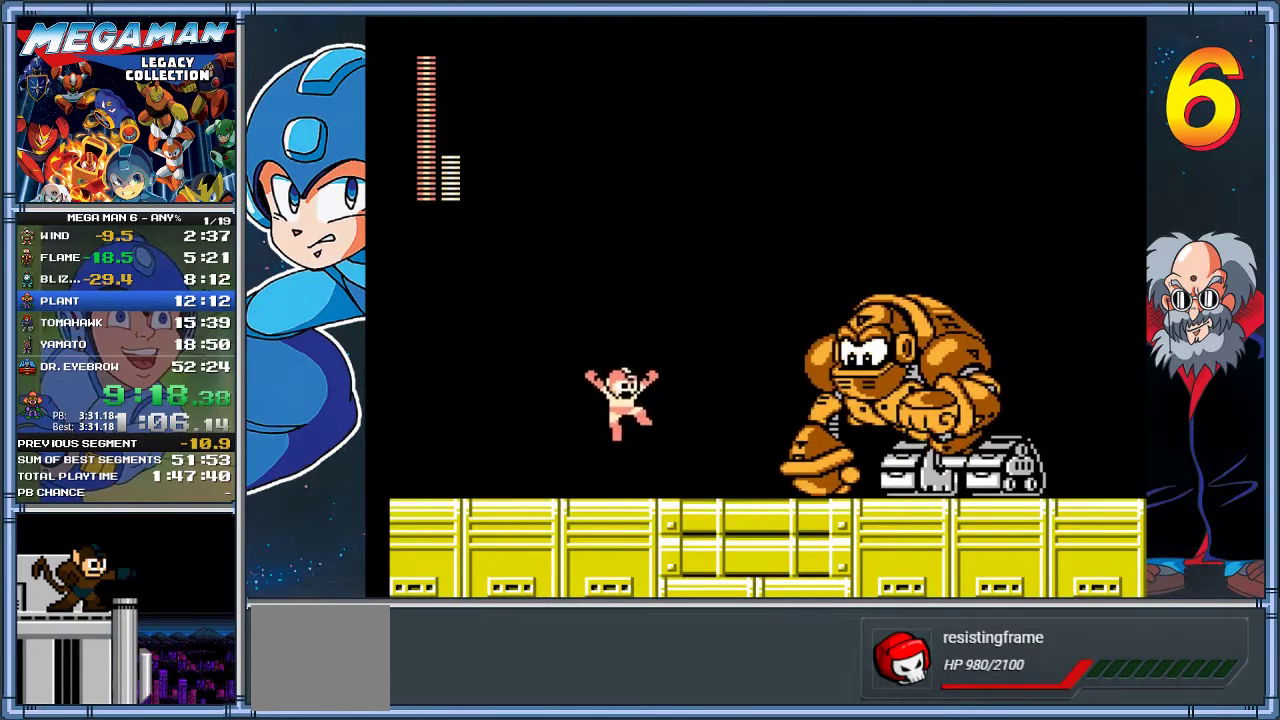
{"buttons": ["DPAD_LEFT"], "left_stick": "left", "events": [[150, "A", "up"], [150, "Y", "down"], [317, "DPAD_RIGHT", "up"], [317, "left_stick", "center"], [350, "Y", "up"], [417, "DPAD_LEFT", "down"], [417, "left_stick", "left"]]}
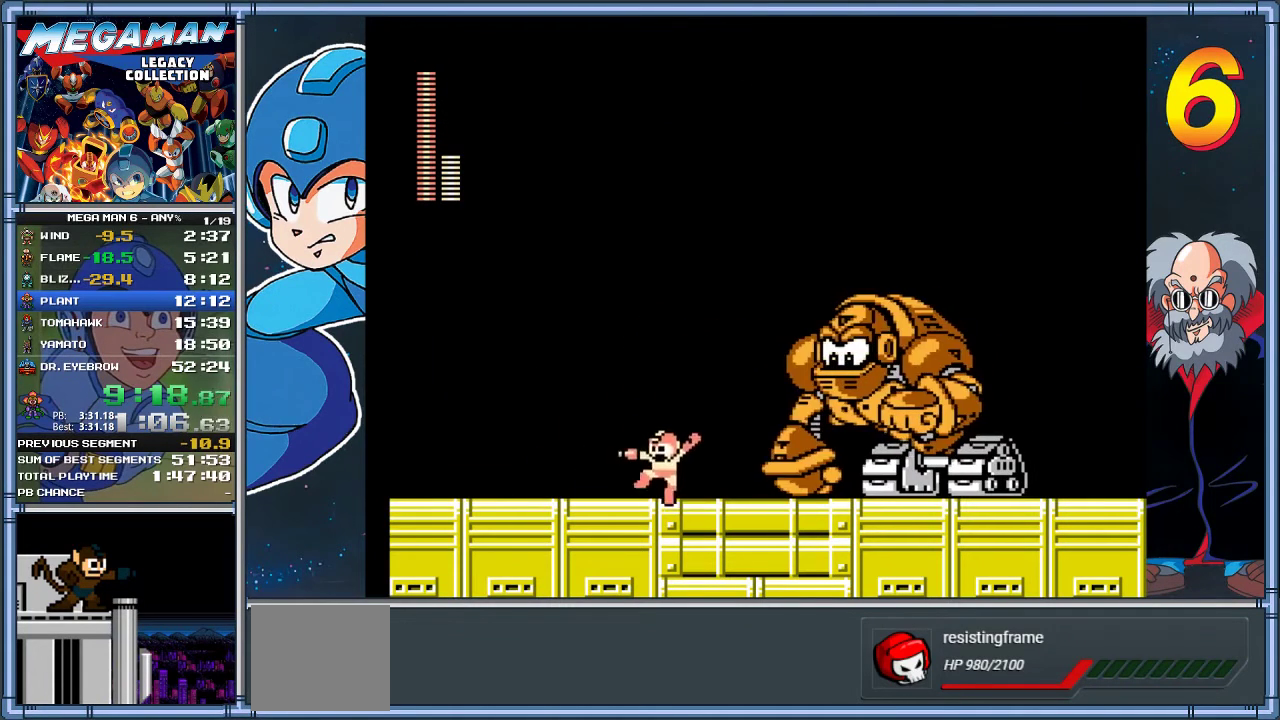
{"buttons": ["Y"], "left_stick": "center", "events": [[117, "DPAD_LEFT", "up"], [117, "left_stick", "center"], [150, "A", "down"], [183, "DPAD_RIGHT", "down"], [183, "left_stick", "right"], [383, "A", "up"], [383, "DPAD_RIGHT", "up"], [383, "Y", "down"], [383, "left_stick", "center"]]}
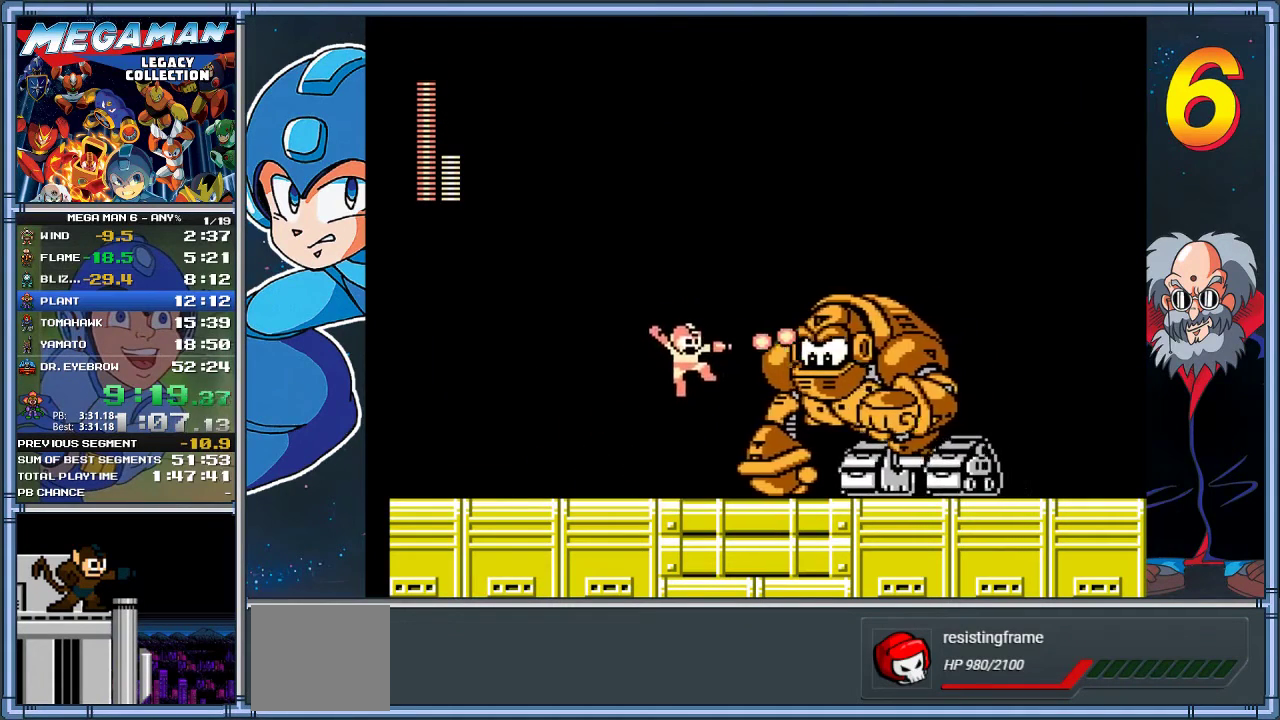
{"buttons": ["A", "DPAD_DOWN", "DPAD_RIGHT"], "left_stick": "down-right", "events": [[50, "Y", "up"], [150, "DPAD_LEFT", "down"], [150, "left_stick", "left"], [250, "DPAD_DOWN", "down"], [250, "DPAD_LEFT", "up"], [250, "left_stick", "down"], [317, "DPAD_RIGHT", "down"], [317, "left_stick", "down-right"], [450, "A", "down"]]}
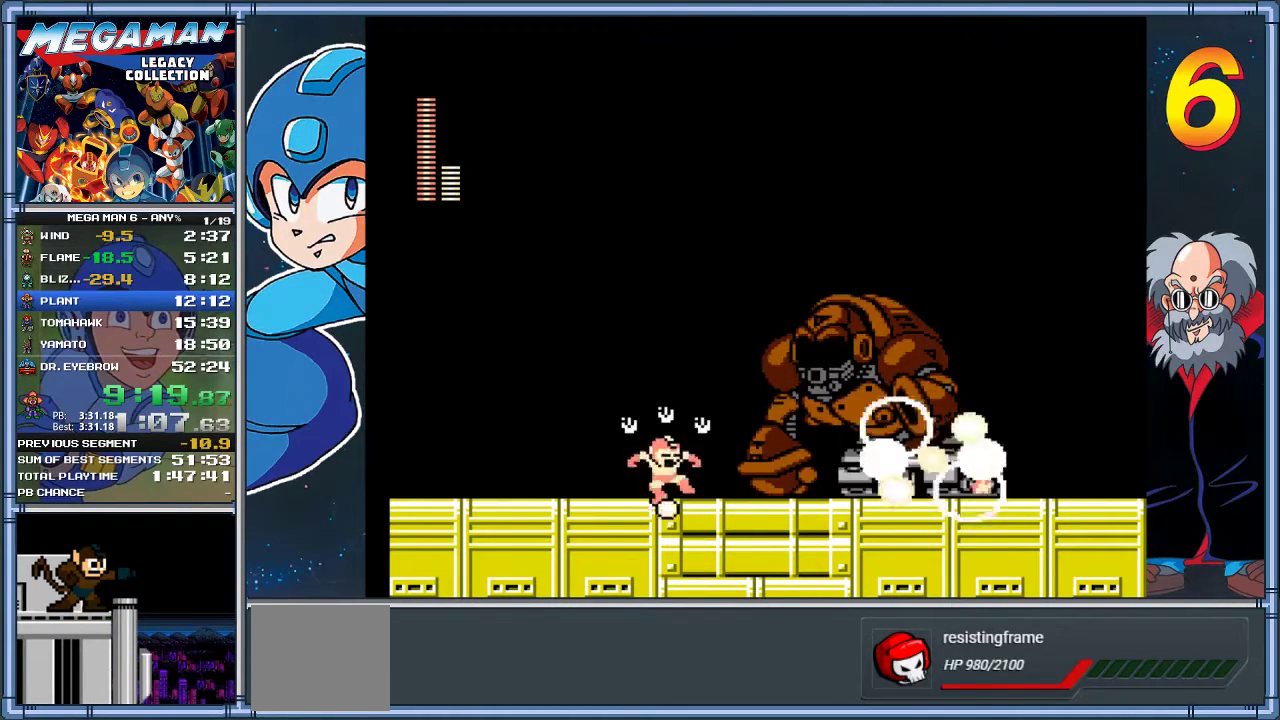
{"buttons": ["DPAD_DOWN", "DPAD_RIGHT"], "left_stick": "down-right", "events": [[233, "A", "up"]]}
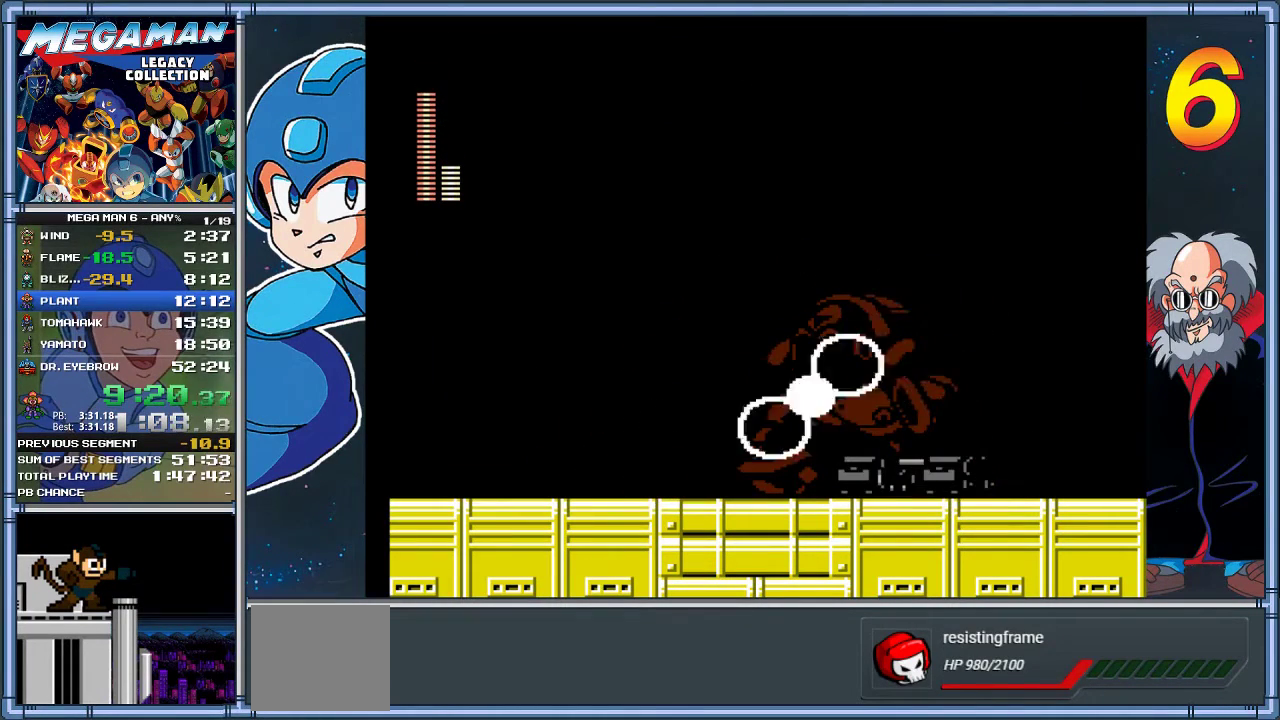
{"buttons": ["DPAD_DOWN", "DPAD_RIGHT"], "left_stick": "down-right", "events": [[33, "A", "down"], [467, "A", "up"]]}
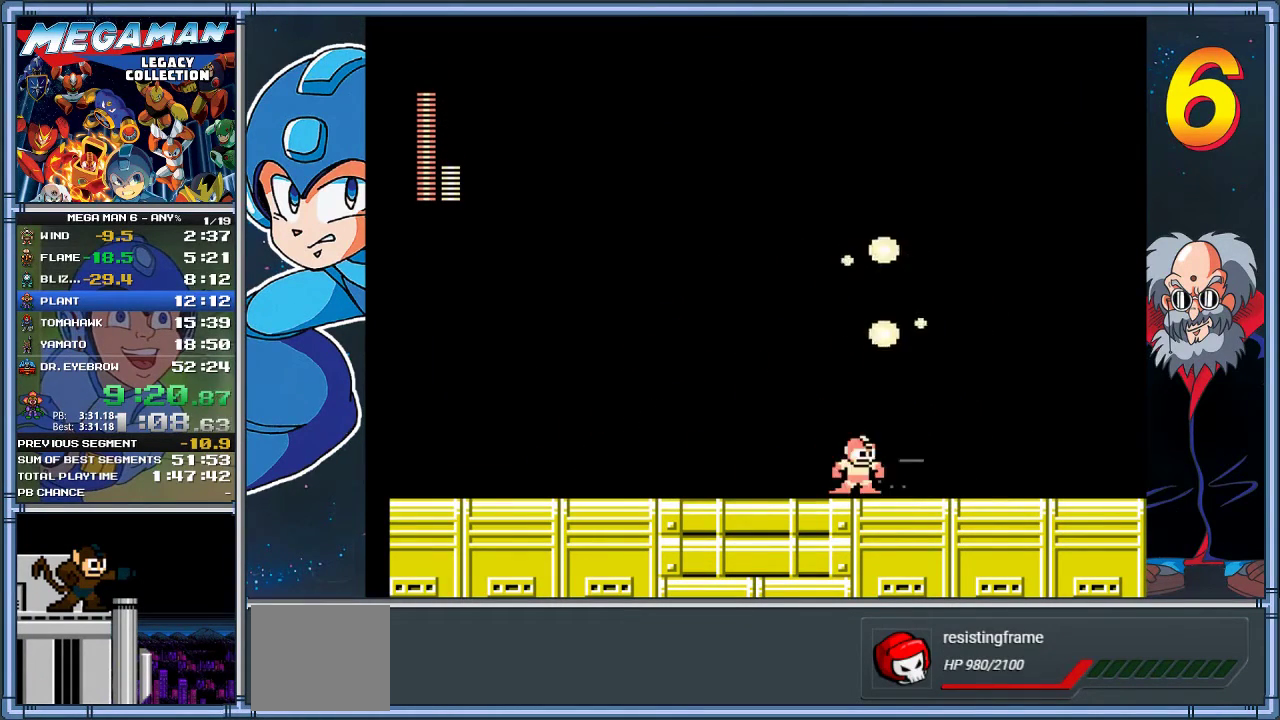
{"buttons": ["A", "DPAD_DOWN", "DPAD_RIGHT"], "left_stick": "down-right", "events": [[133, "A", "down"]]}
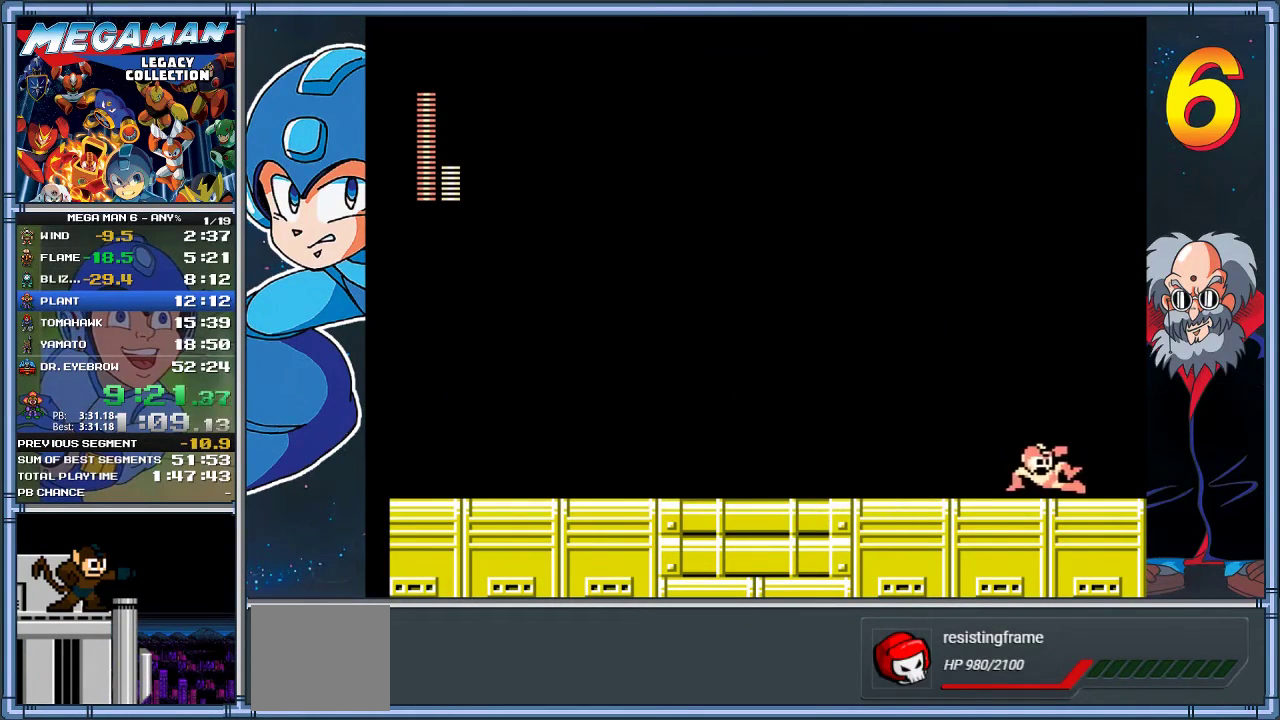
{"buttons": ["DPAD_DOWN", "DPAD_RIGHT"], "left_stick": "down-right", "events": [[100, "A", "up"], [167, "A", "down"], [383, "A", "up"]]}
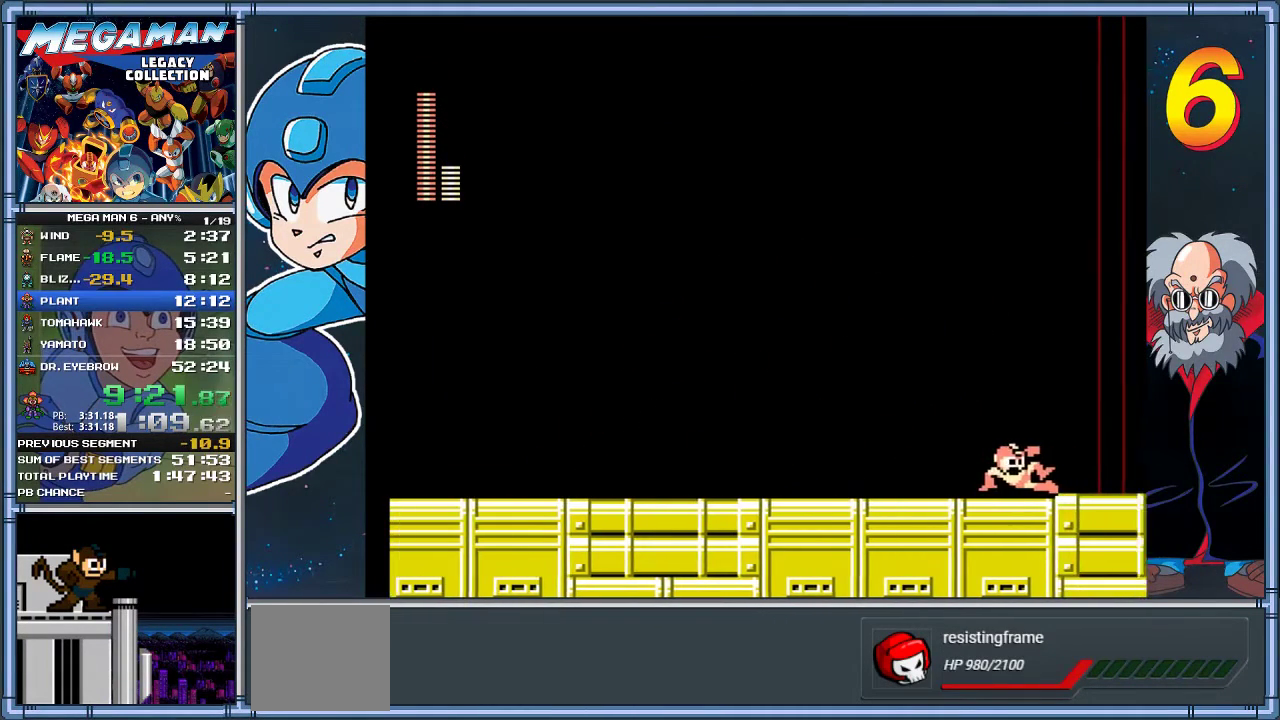
{"buttons": ["DPAD_DOWN", "DPAD_RIGHT"], "left_stick": "down-right", "events": [[183, "A", "down"], [250, "A", "up"]]}
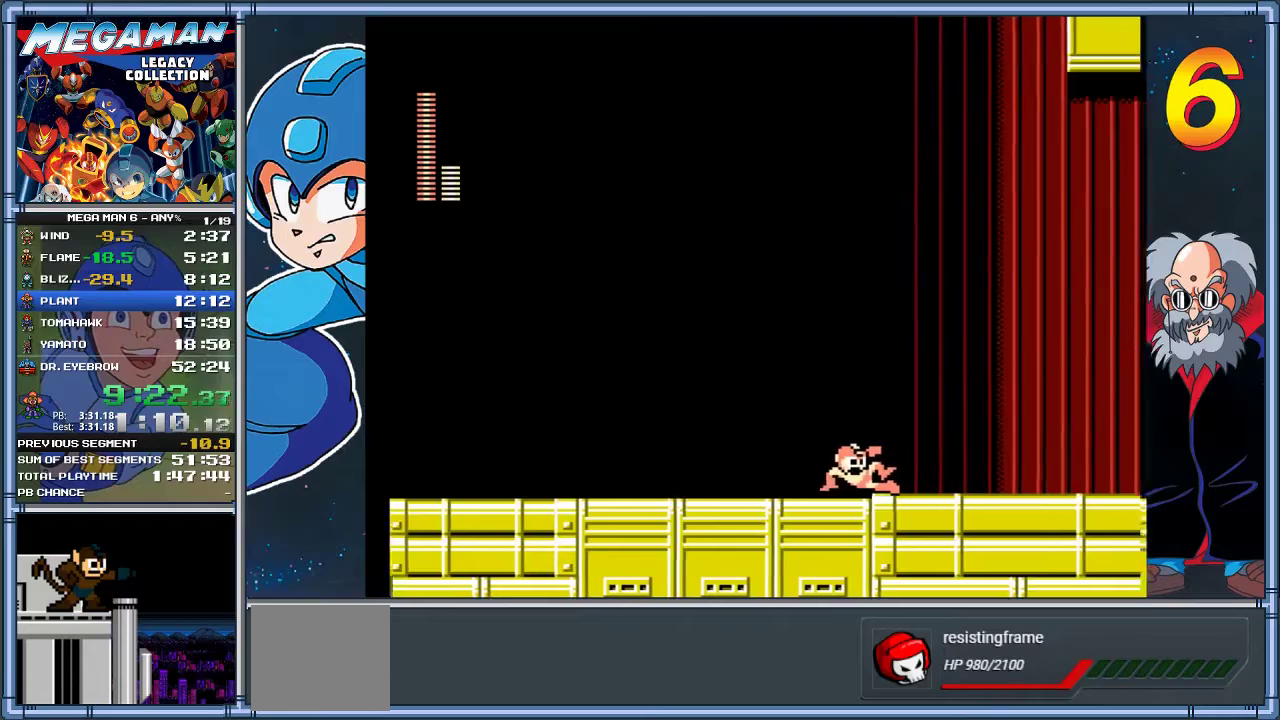
{"buttons": ["DPAD_RIGHT"], "left_stick": "right", "events": [[283, "DPAD_DOWN", "up"], [283, "left_stick", "right"]]}